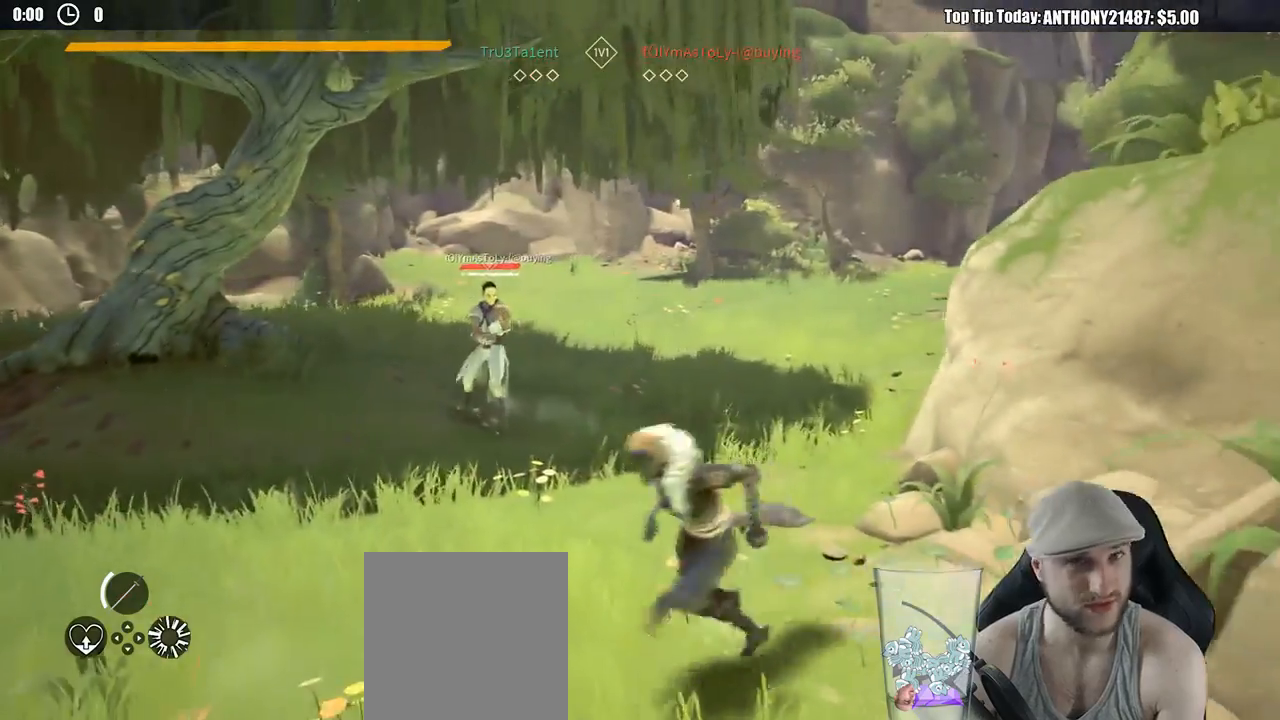
Gameplay with a controller (Xbox layout); each line is a JSON object with the inputs held at the frame after it. "events" lists button and stick changes between this image and that frame as [ms after this image, input, new state], when the widget could be followed in between. Not read: R3.
{"buttons": [], "left_stick": "up-left", "right_stick": "center", "events": [[267, "R1", "down"], [400, "R1", "up"]]}
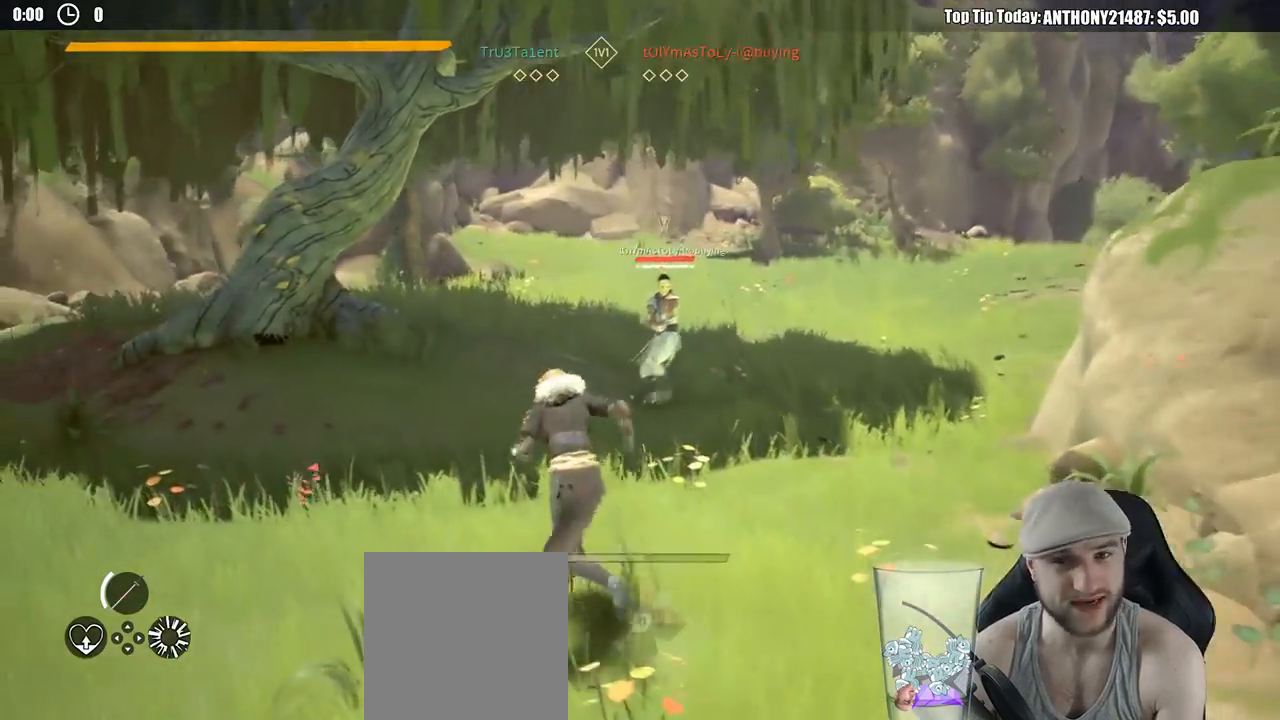
{"buttons": [], "left_stick": "up", "right_stick": "center", "events": [[367, "left_stick", "up"]]}
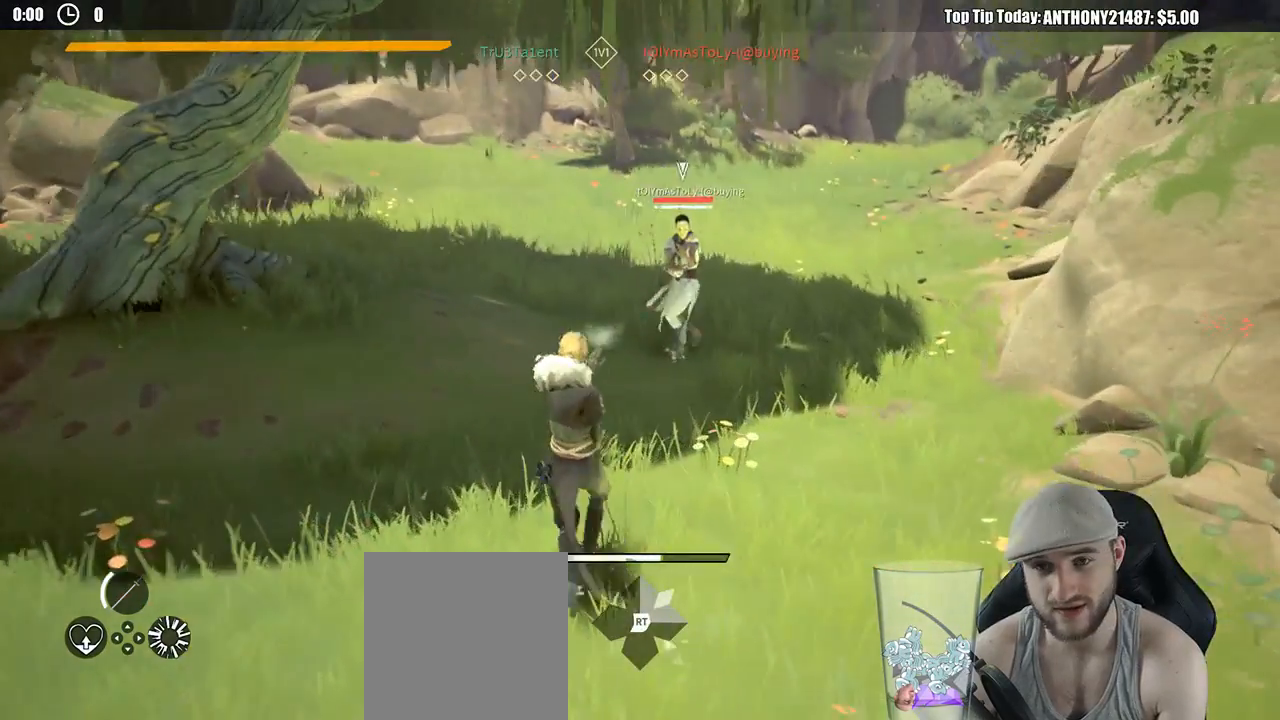
{"buttons": [], "left_stick": "up-right", "right_stick": "center", "events": [[150, "left_stick", "up-right"]]}
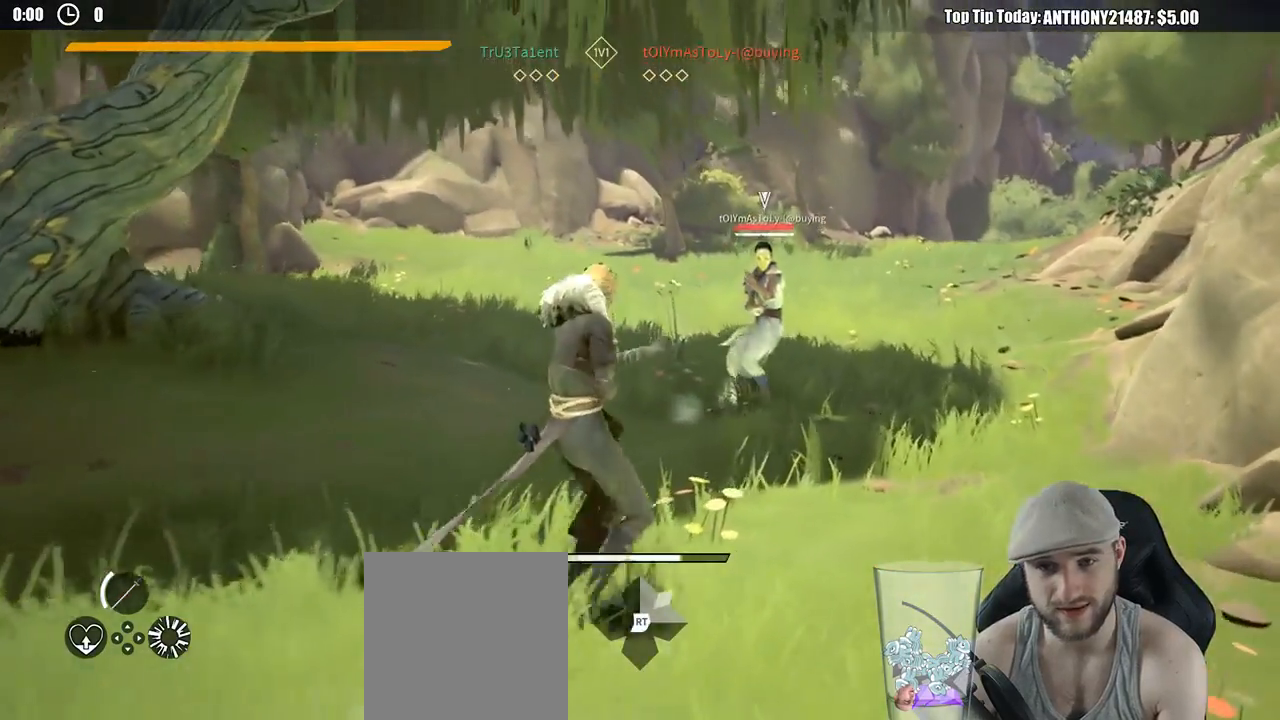
{"buttons": [], "left_stick": "left", "right_stick": "center", "events": [[417, "left_stick", "up-left"], [467, "left_stick", "left"]]}
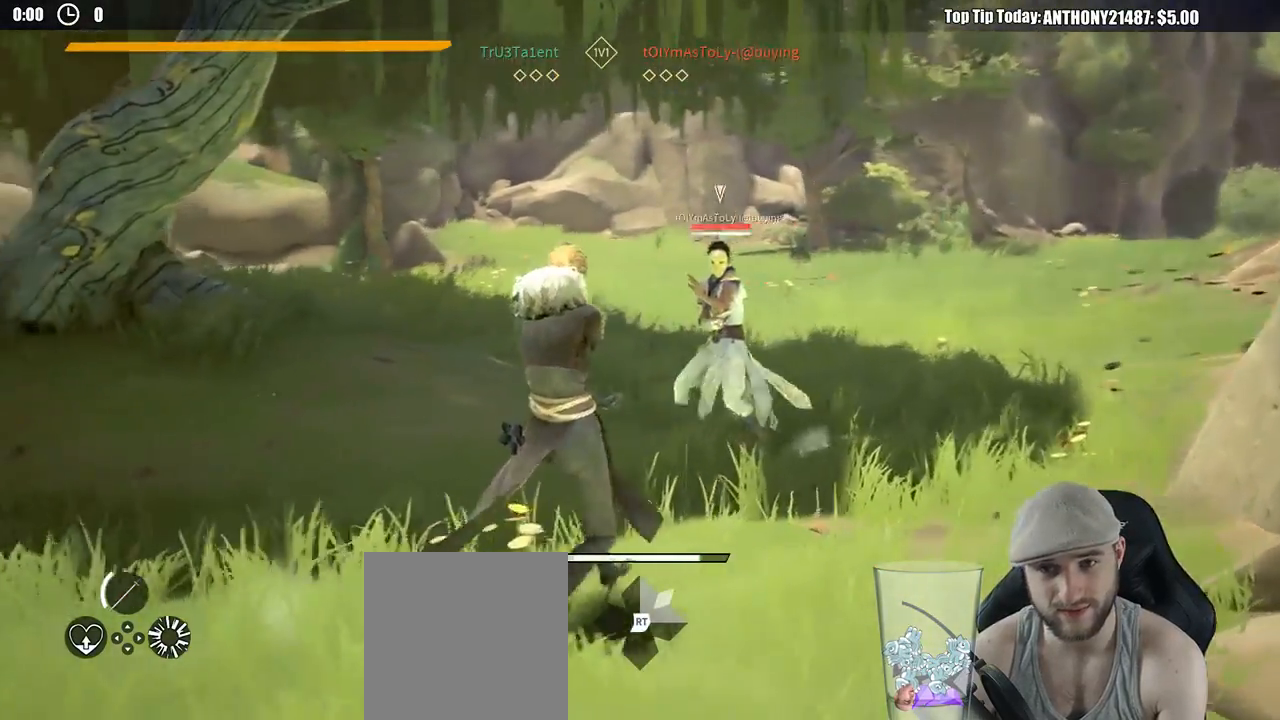
{"buttons": [], "left_stick": "left", "right_stick": "center", "events": [[17, "left_stick", "down-left"], [417, "left_stick", "left"]]}
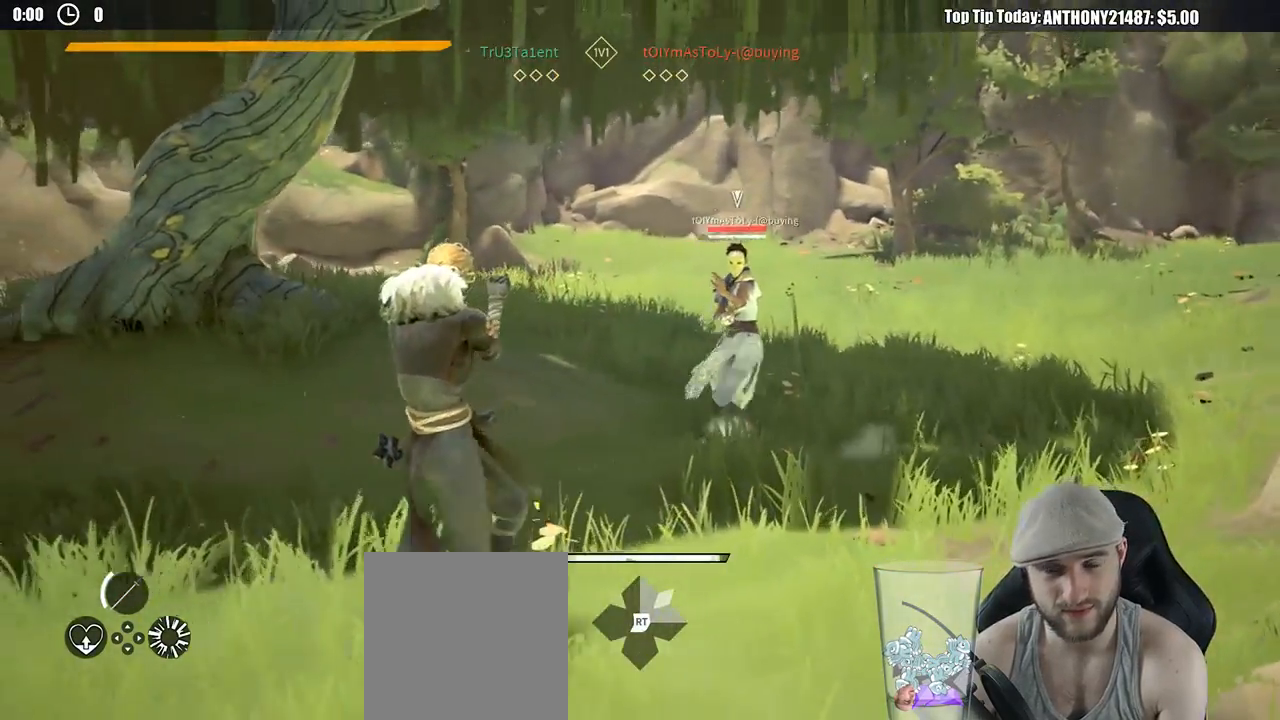
{"buttons": [], "left_stick": "up-right", "right_stick": "center", "events": [[17, "left_stick", "up-left"], [133, "left_stick", "up"], [383, "left_stick", "up-right"]]}
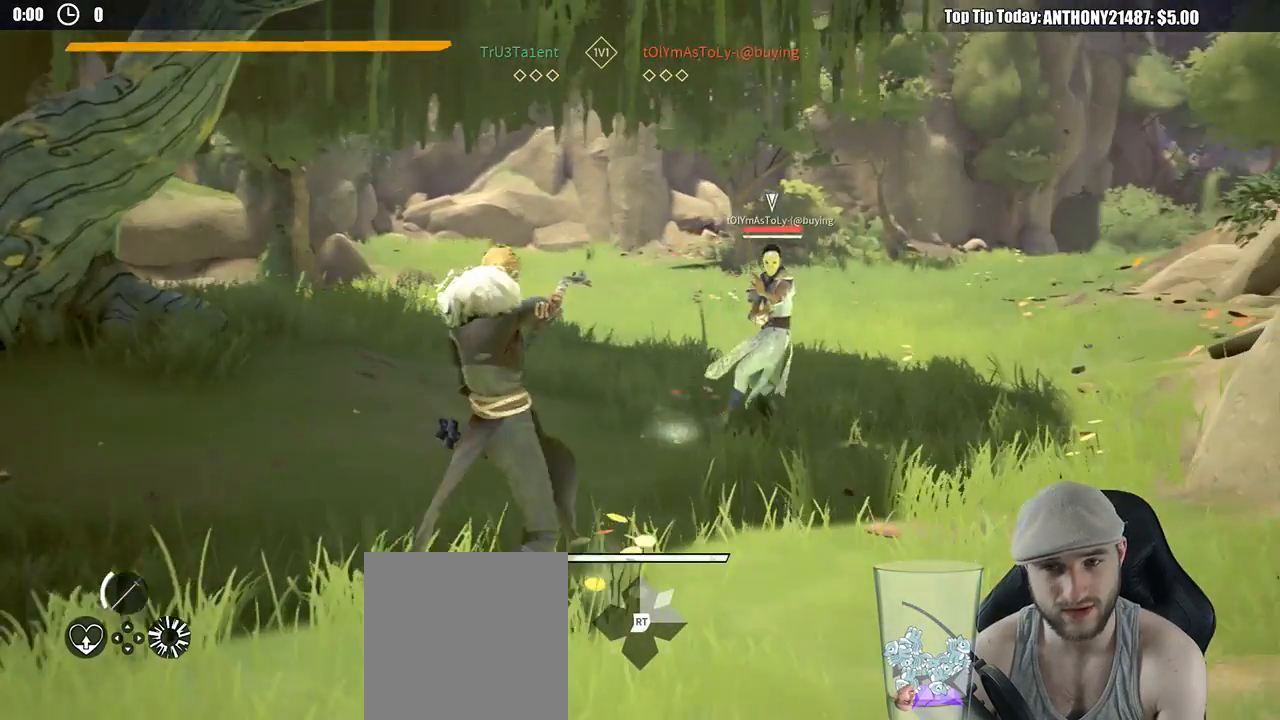
{"buttons": [], "left_stick": "down-left", "right_stick": "center", "events": [[17, "left_stick", "right"], [233, "left_stick", "down-right"], [417, "left_stick", "down-left"]]}
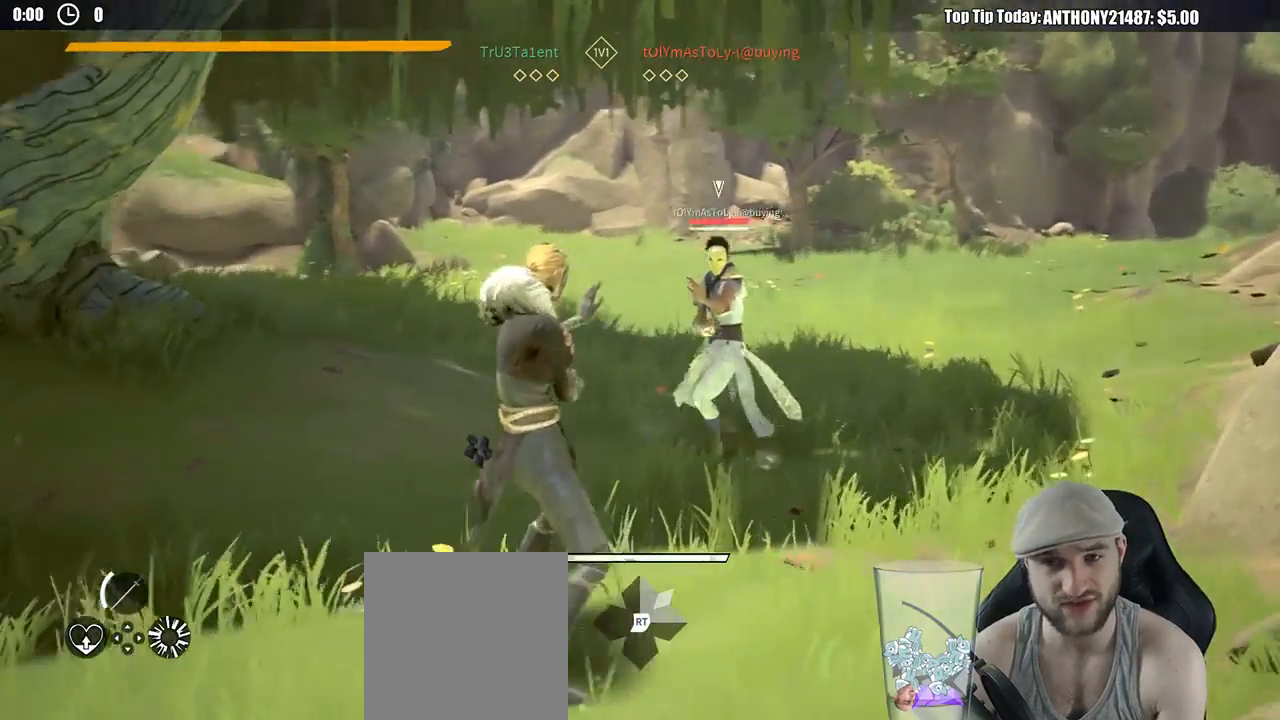
{"buttons": [], "left_stick": "up-left", "right_stick": "center", "events": [[50, "left_stick", "left"], [383, "left_stick", "up-left"]]}
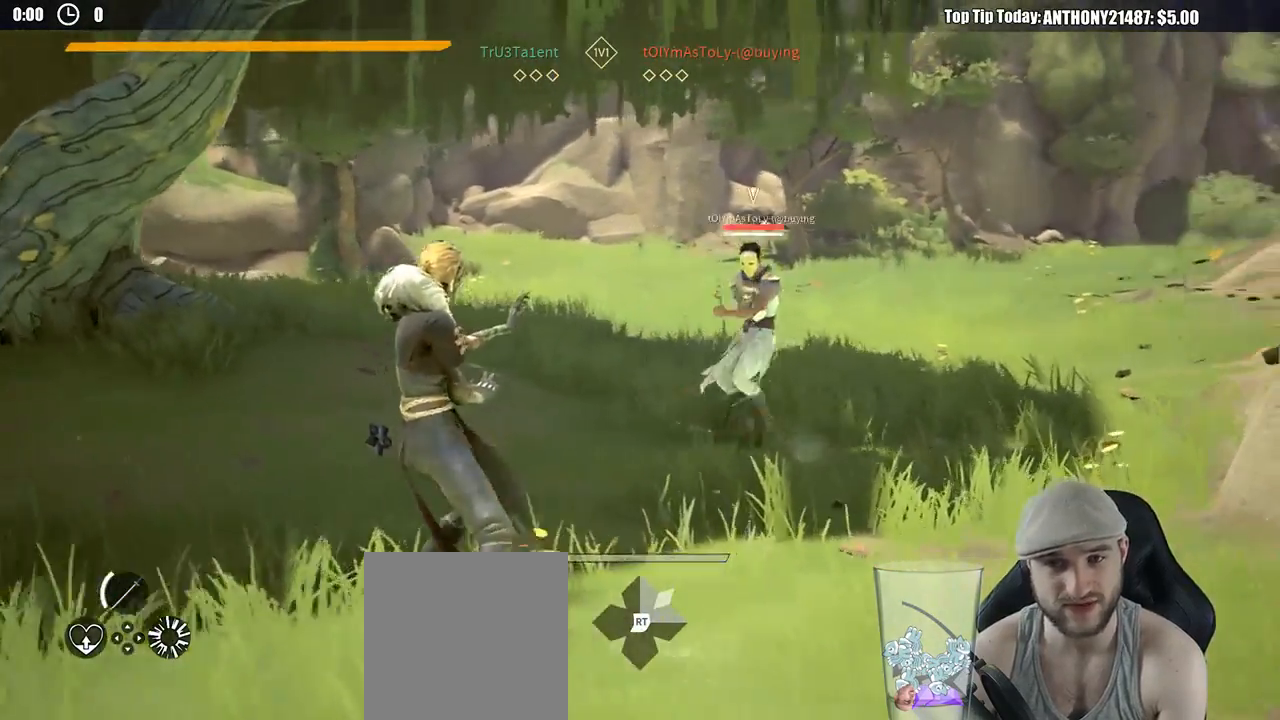
{"buttons": [], "left_stick": "up", "right_stick": "center", "events": [[317, "left_stick", "up"]]}
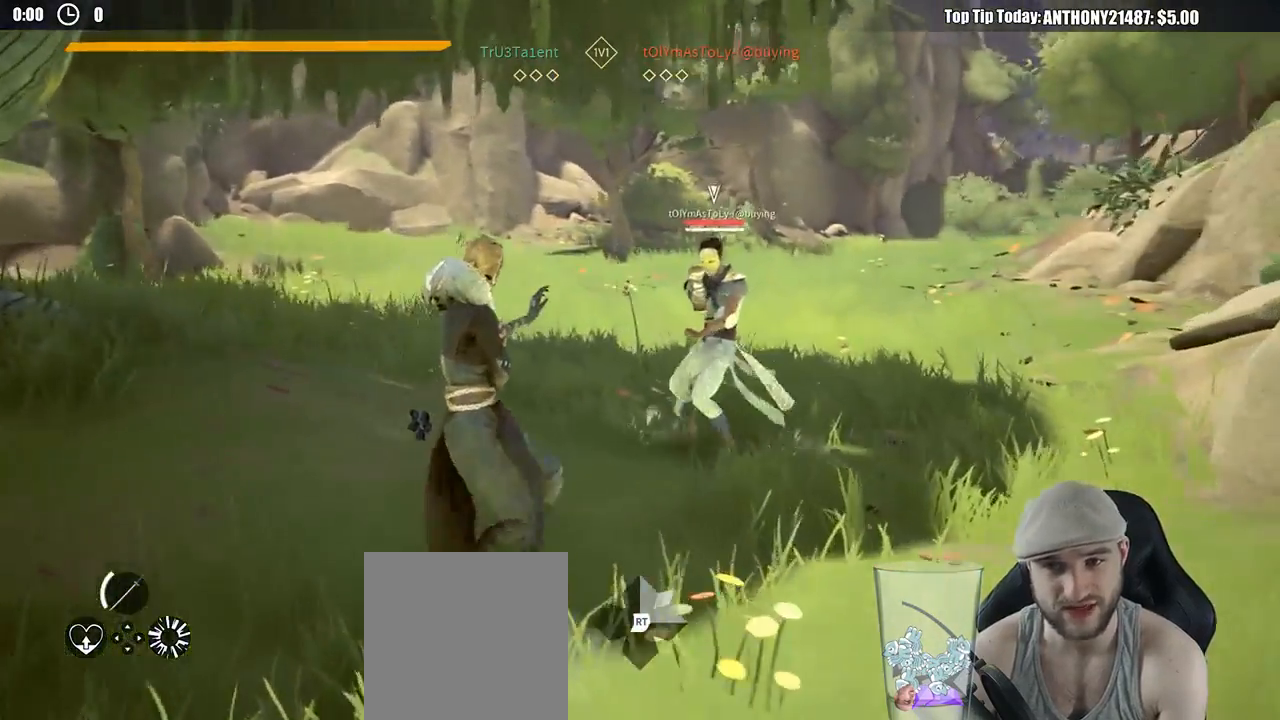
{"buttons": [], "left_stick": "up", "right_stick": "center", "events": [[67, "X", "down"], [183, "X", "up"]]}
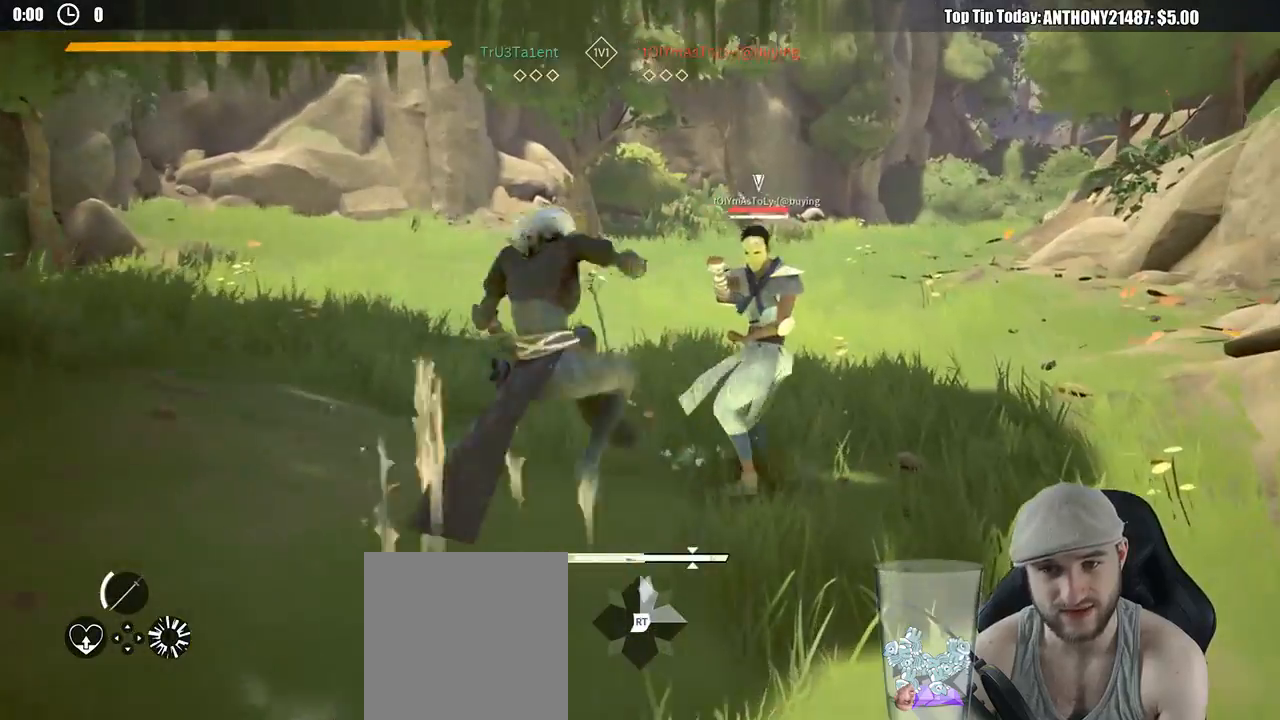
{"buttons": [], "left_stick": "up", "right_stick": "center", "events": [[83, "X", "down"], [183, "X", "up"]]}
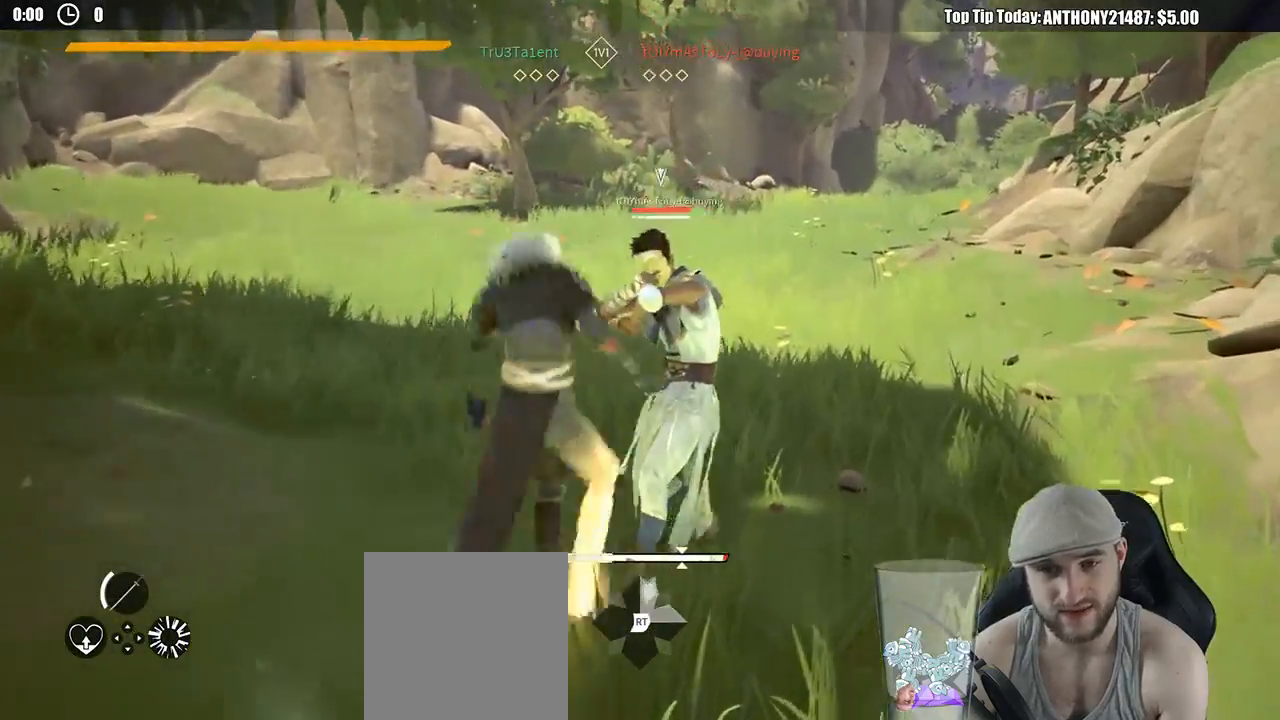
{"buttons": [], "left_stick": "up", "right_stick": "center"}
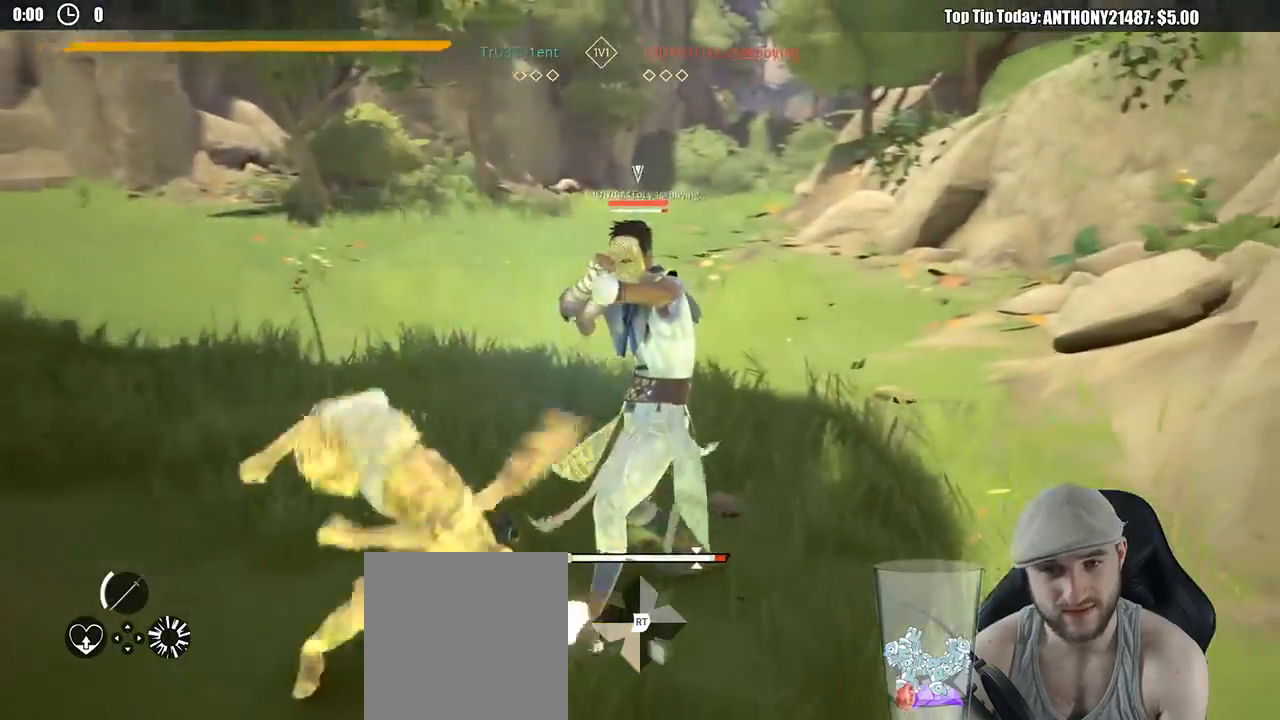
{"buttons": [], "left_stick": "down-left", "right_stick": "center", "events": [[367, "left_stick", "down"], [417, "left_stick", "down-left"]]}
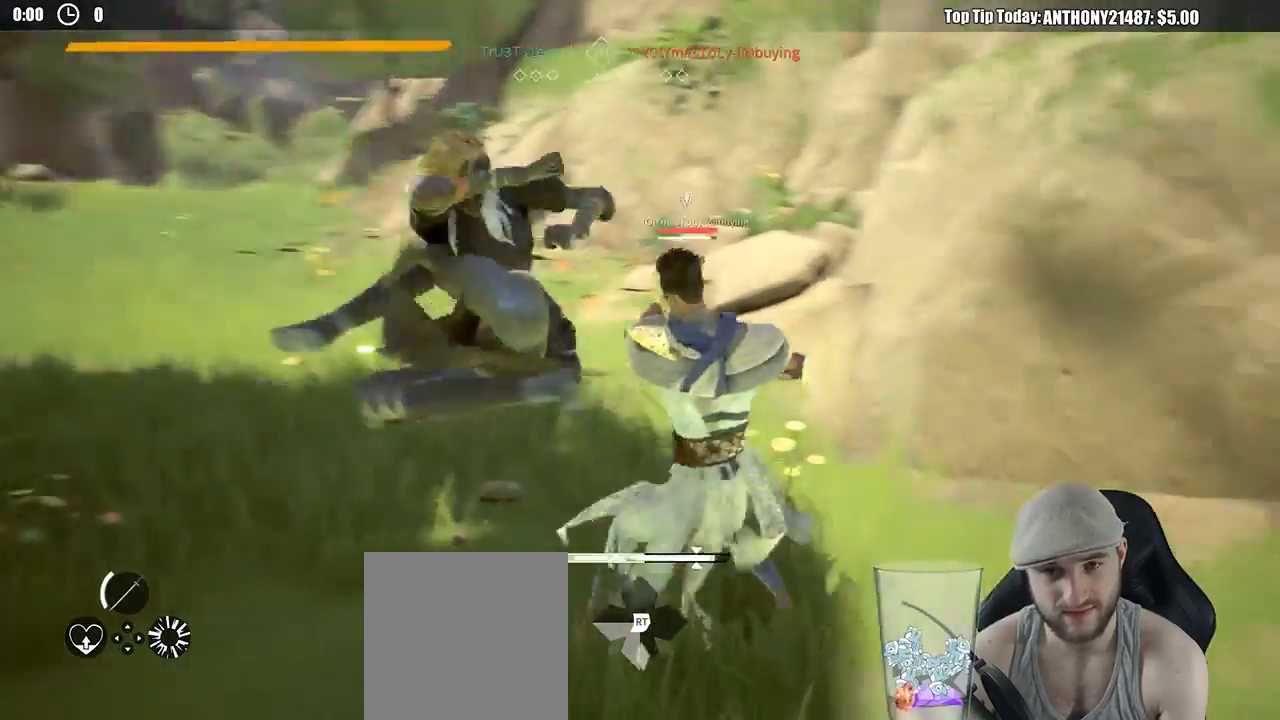
{"buttons": [], "left_stick": "up", "right_stick": "center", "events": [[417, "left_stick", "up-left"], [500, "left_stick", "up"]]}
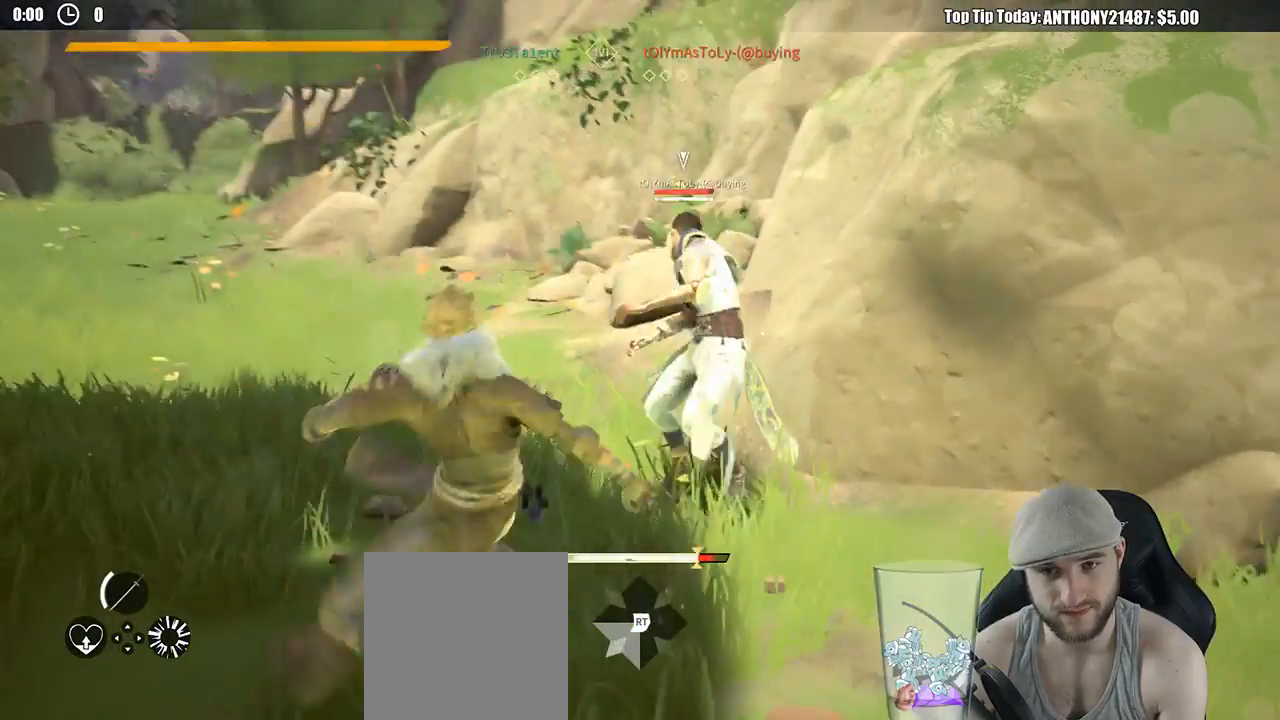
{"buttons": [], "left_stick": "up", "right_stick": "center", "events": [[217, "X", "down"], [283, "X", "up"]]}